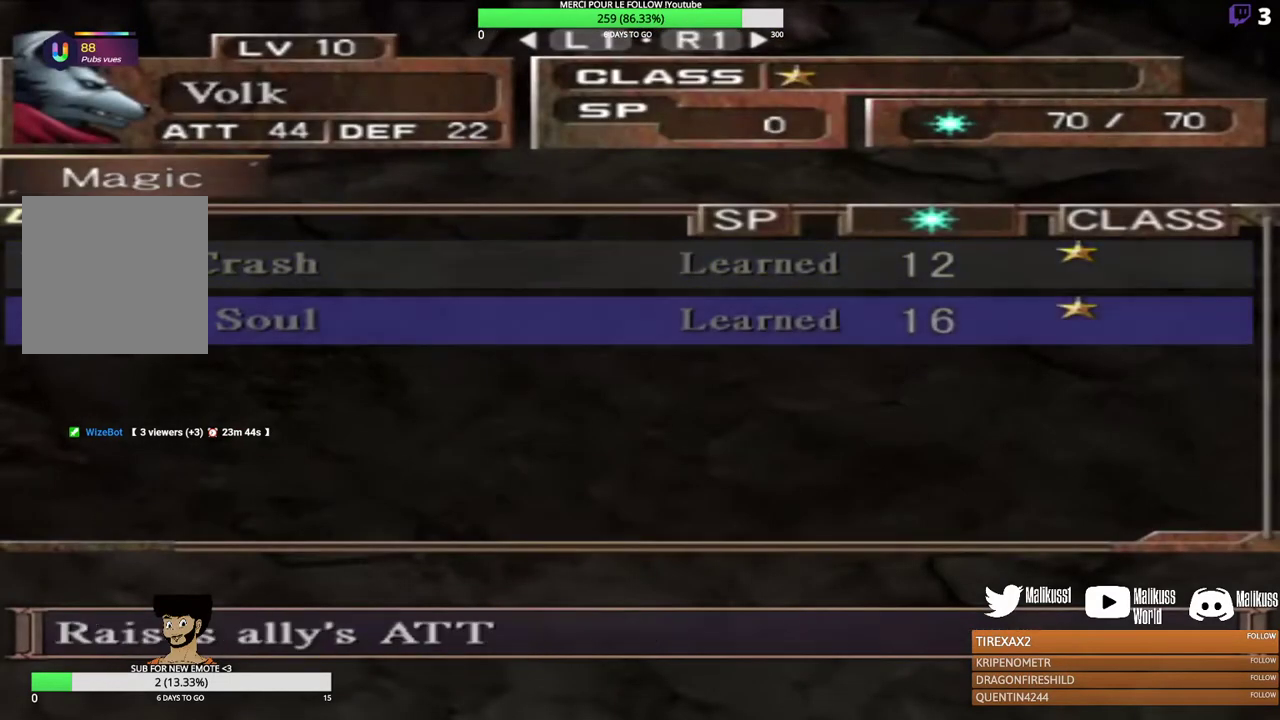
Gameplay with a controller (Xbox layout); each line is a JSON object with the inputs held at the frame after it (dt_ms = milliseconds from this image to that frame). "events" lists button and stick changes between this image and that frame as [ms after this image, input, new state], when the widget could be followed in between. Not read: R3 right_stick.
{"dt_ms": 600, "buttons": ["R1"], "left_stick": "center", "events": [[500, "R1", "down"]]}
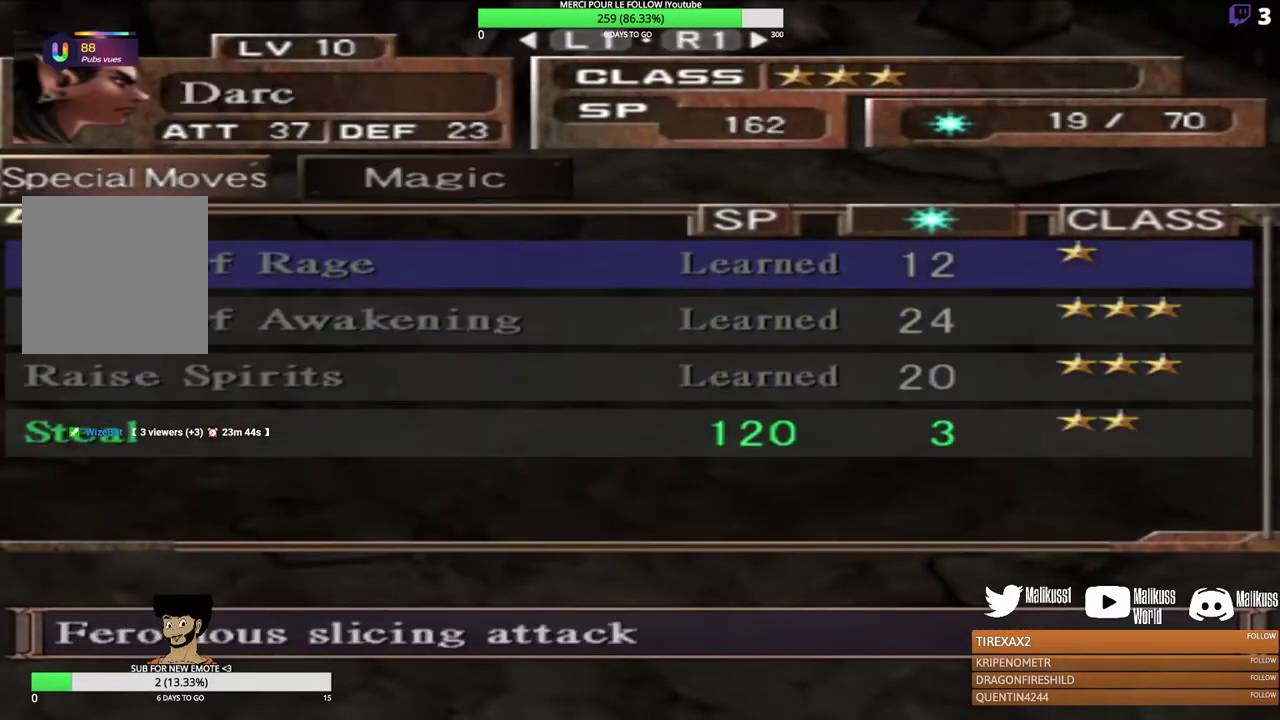
{"dt_ms": 400, "buttons": [], "left_stick": "center", "events": [[33, "R1", "up"]]}
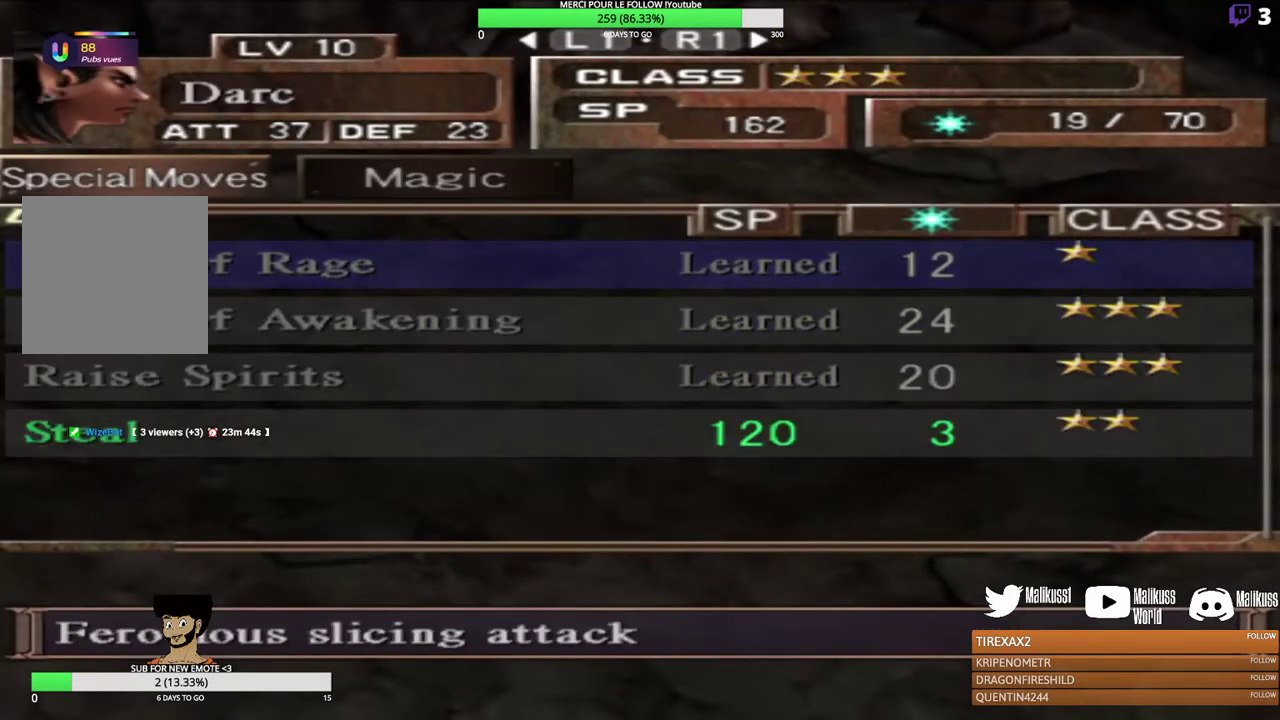
{"dt_ms": 500, "buttons": [], "left_stick": "down", "events": [[267, "left_stick", "down"], [433, "left_stick", "center"], [500, "left_stick", "down"]]}
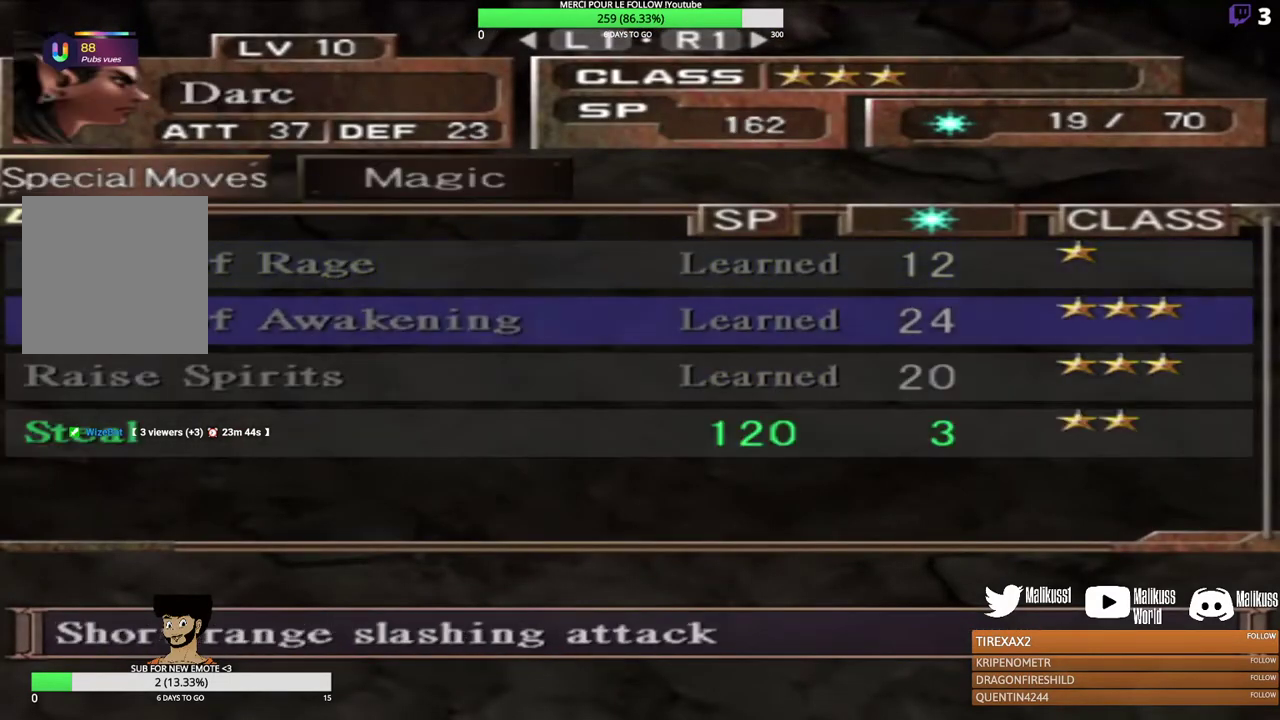
{"dt_ms": 500, "buttons": [], "left_stick": "center", "events": [[167, "left_stick", "center"], [233, "left_stick", "down"], [367, "left_stick", "center"]]}
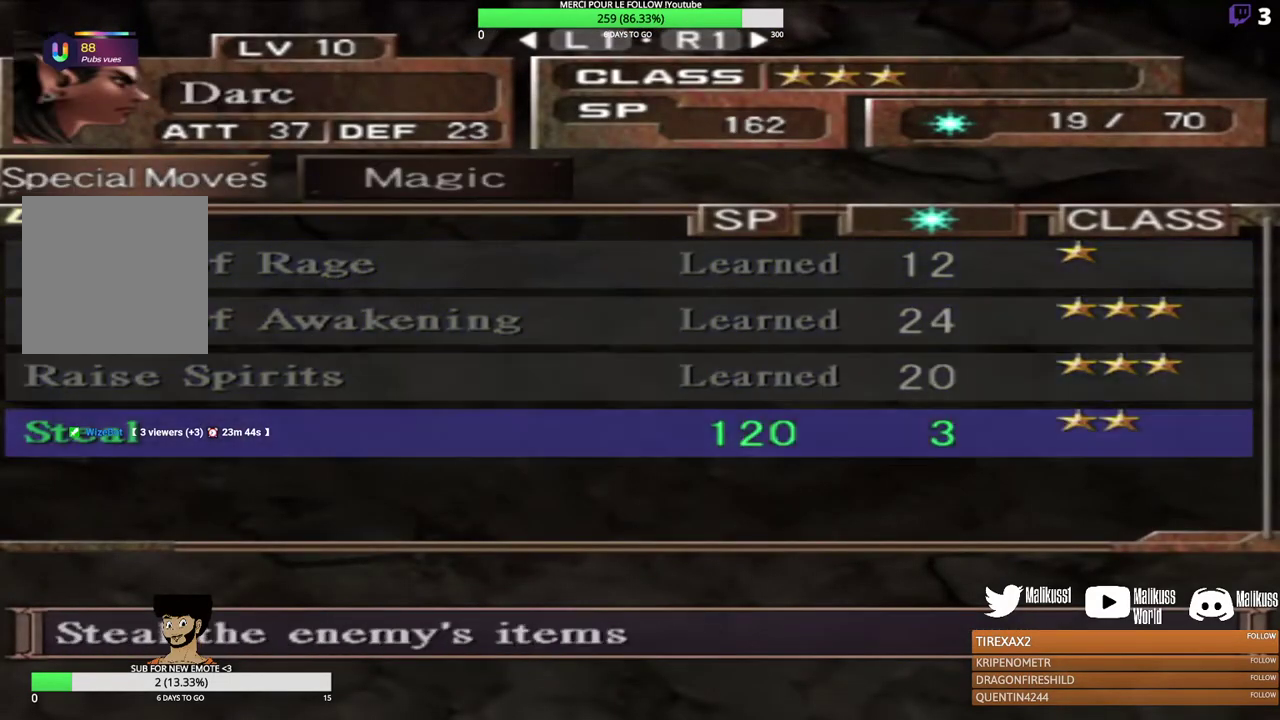
{"dt_ms": 300, "buttons": [], "left_stick": "center", "events": [[167, "B", "down"], [300, "B", "up"]]}
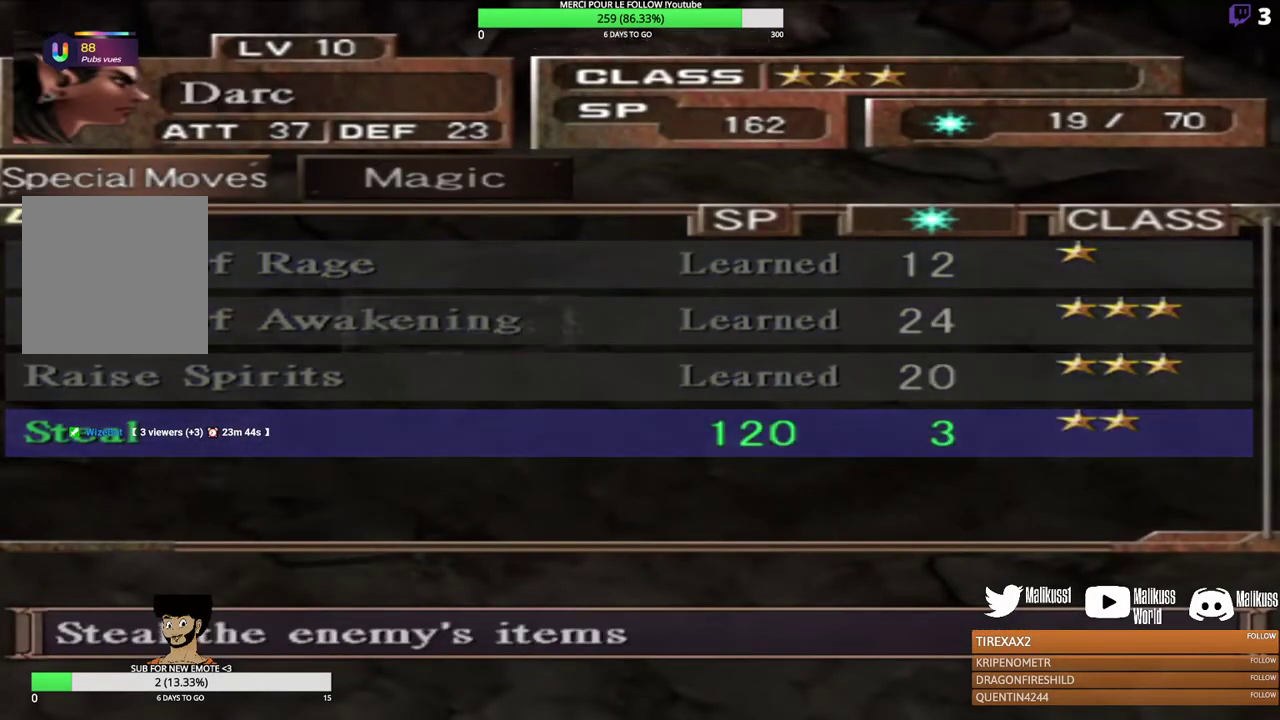
{"dt_ms": 700, "buttons": [], "left_stick": "center", "events": [[333, "B", "down"], [433, "B", "up"]]}
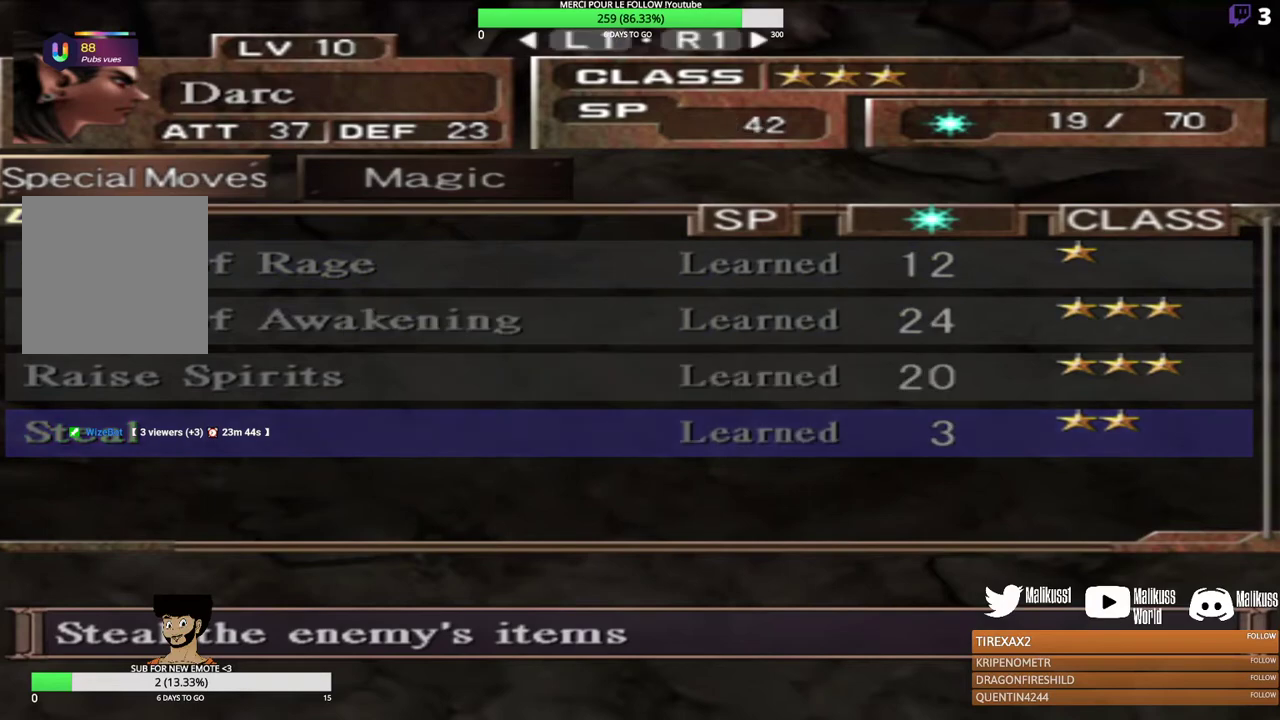
{"dt_ms": 300, "buttons": ["R1"], "left_stick": "center", "events": [[233, "R1", "down"]]}
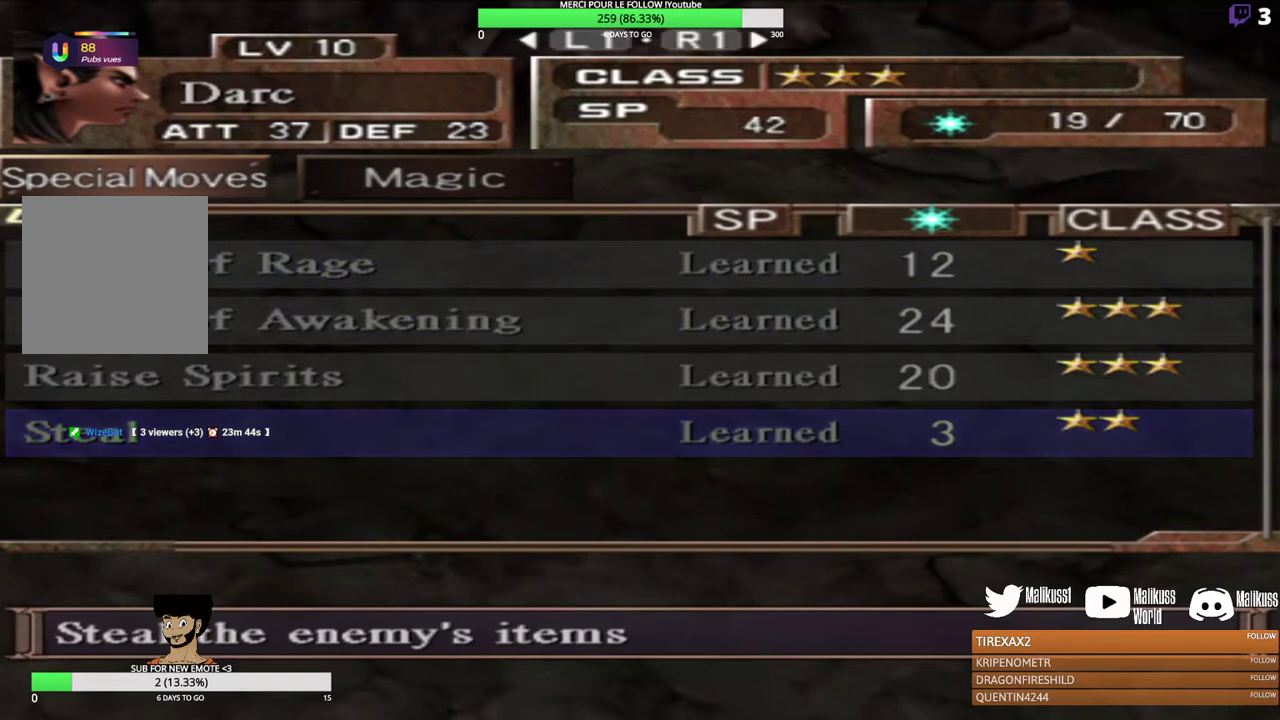
{"dt_ms": 700, "buttons": [], "left_stick": "center", "events": [[67, "R1", "up"], [500, "R1", "down"], [667, "R1", "up"]]}
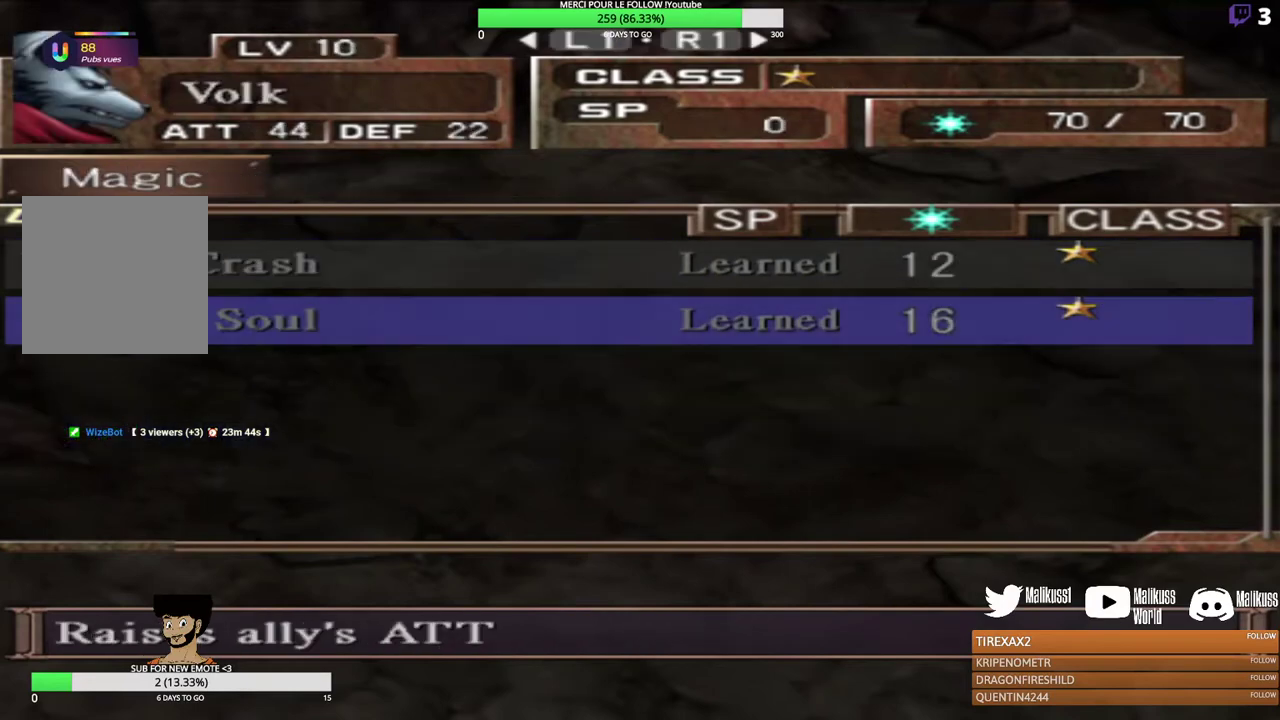
{"dt_ms": 500, "buttons": [], "left_stick": "center", "events": [[367, "R1", "down"], [500, "R1", "up"]]}
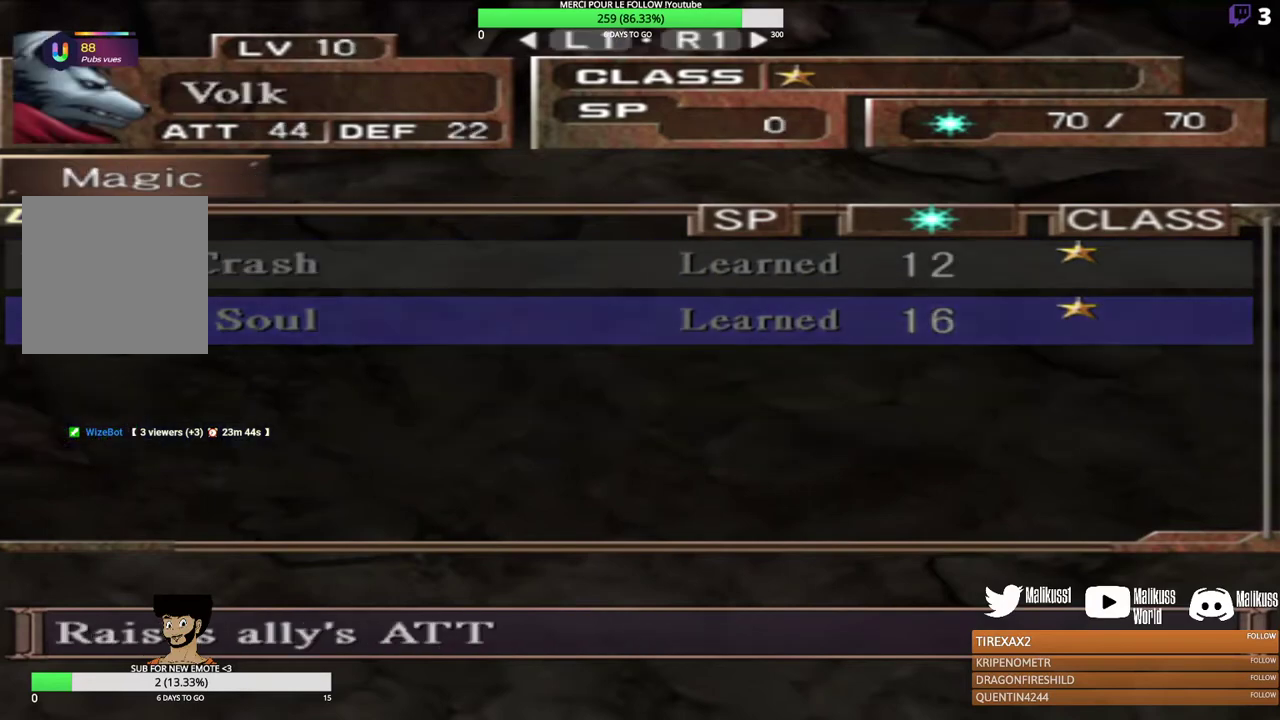
{"dt_ms": 300, "buttons": ["Y"], "left_stick": "center", "events": [[267, "Y", "down"]]}
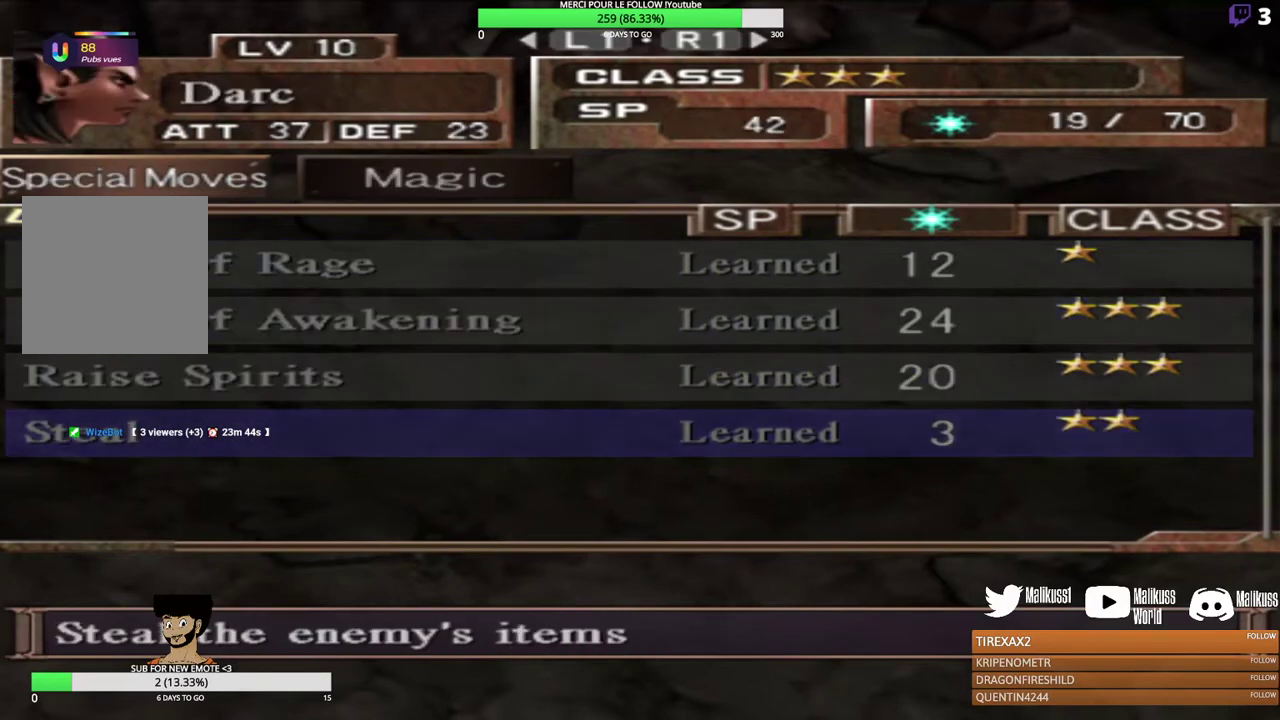
{"dt_ms": 300, "buttons": [], "left_stick": "center", "events": [[100, "Y", "up"]]}
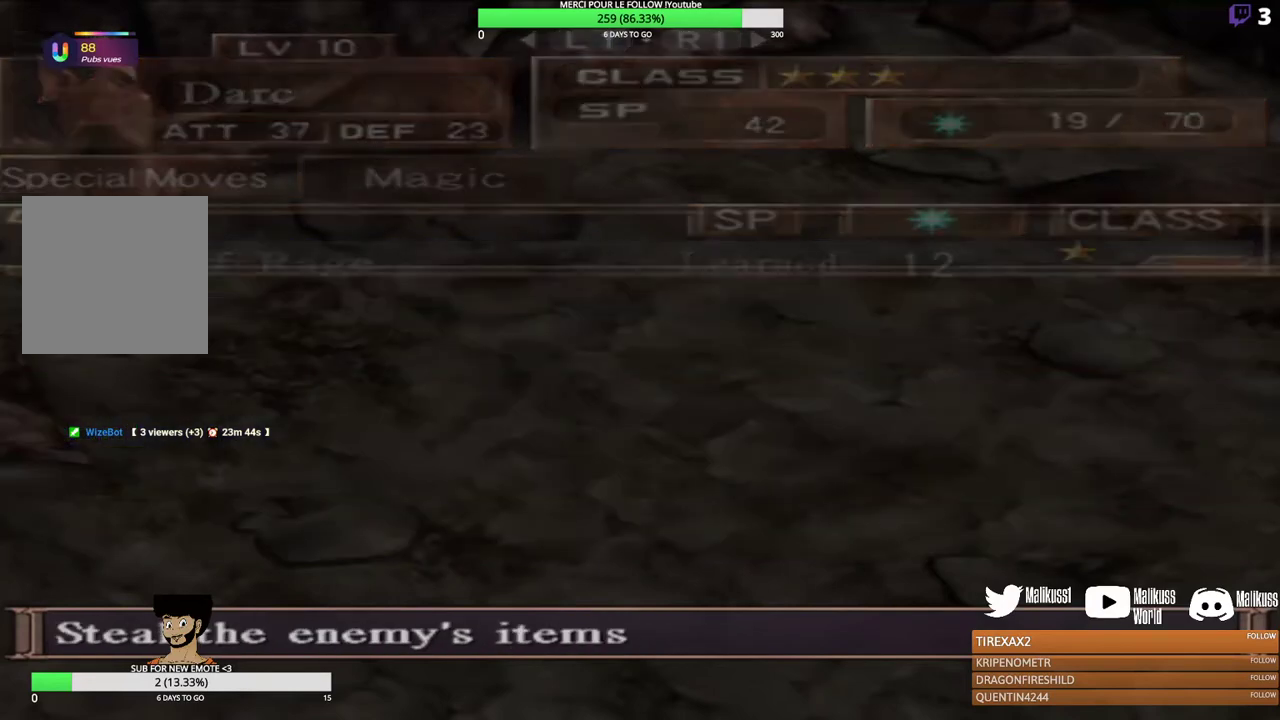
{"dt_ms": 400, "buttons": [], "left_stick": "center", "events": []}
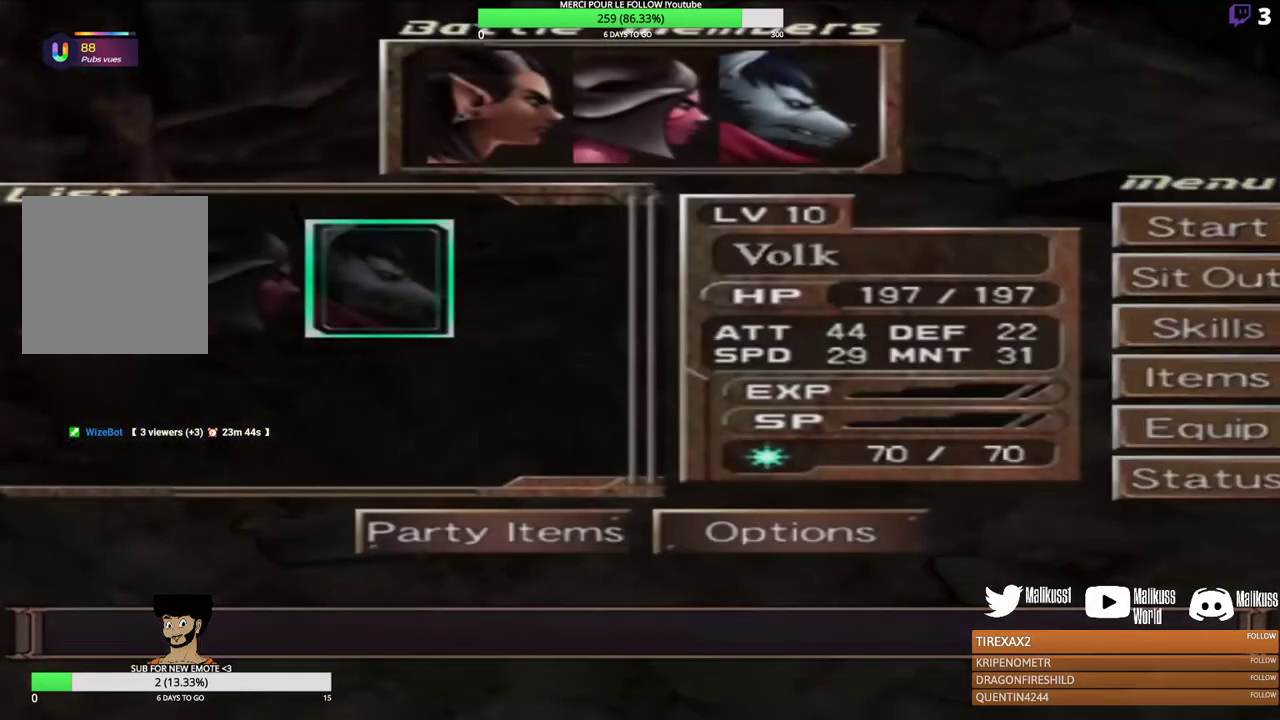
{"dt_ms": 500, "buttons": [], "left_stick": "up", "events": [[500, "left_stick", "up"]]}
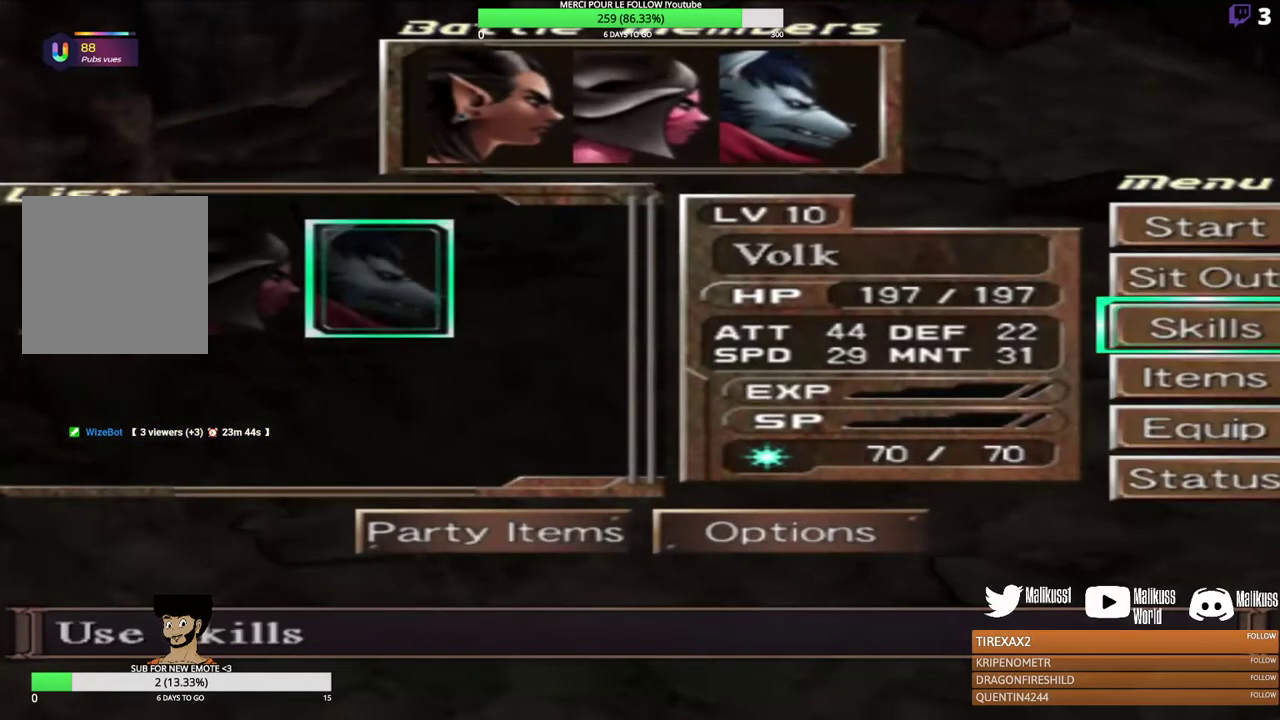
{"dt_ms": 700, "buttons": ["B"], "left_stick": "center", "events": [[100, "left_stick", "center"], [200, "left_stick", "down"], [367, "left_stick", "center"], [467, "left_stick", "down"], [600, "left_stick", "center"], [667, "B", "down"]]}
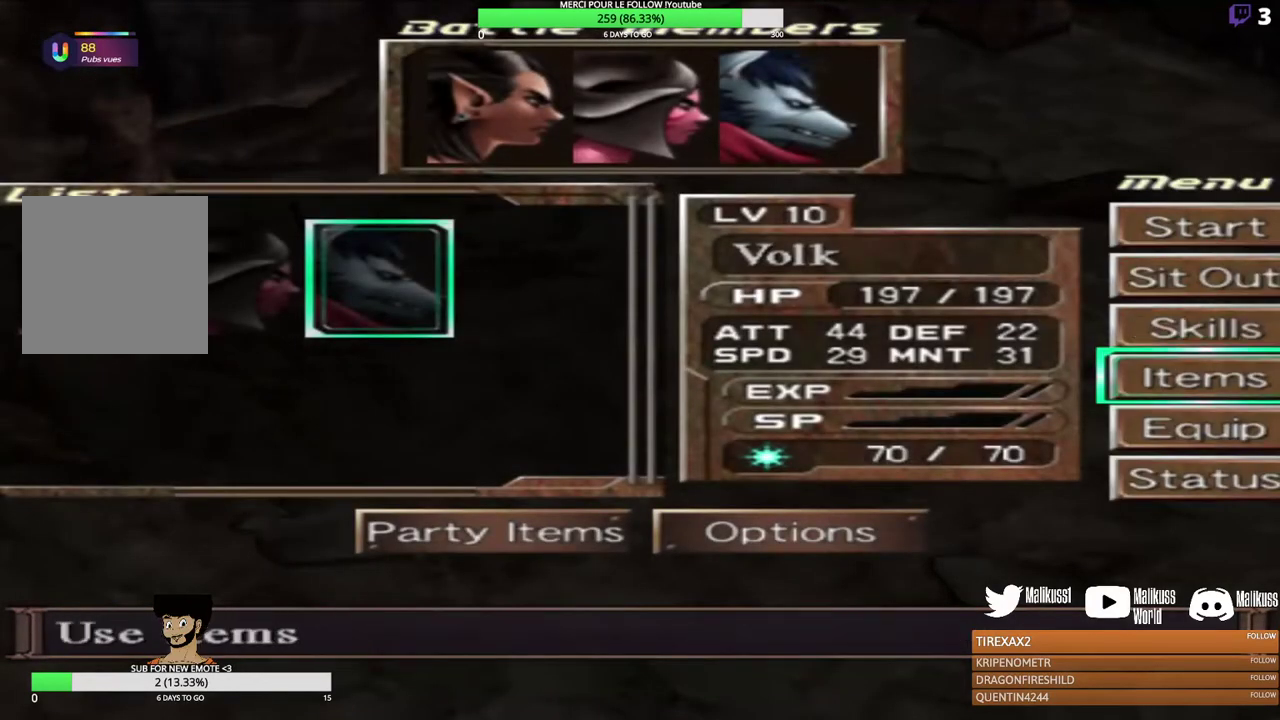
{"dt_ms": 500, "buttons": [], "left_stick": "center", "events": [[67, "B", "up"]]}
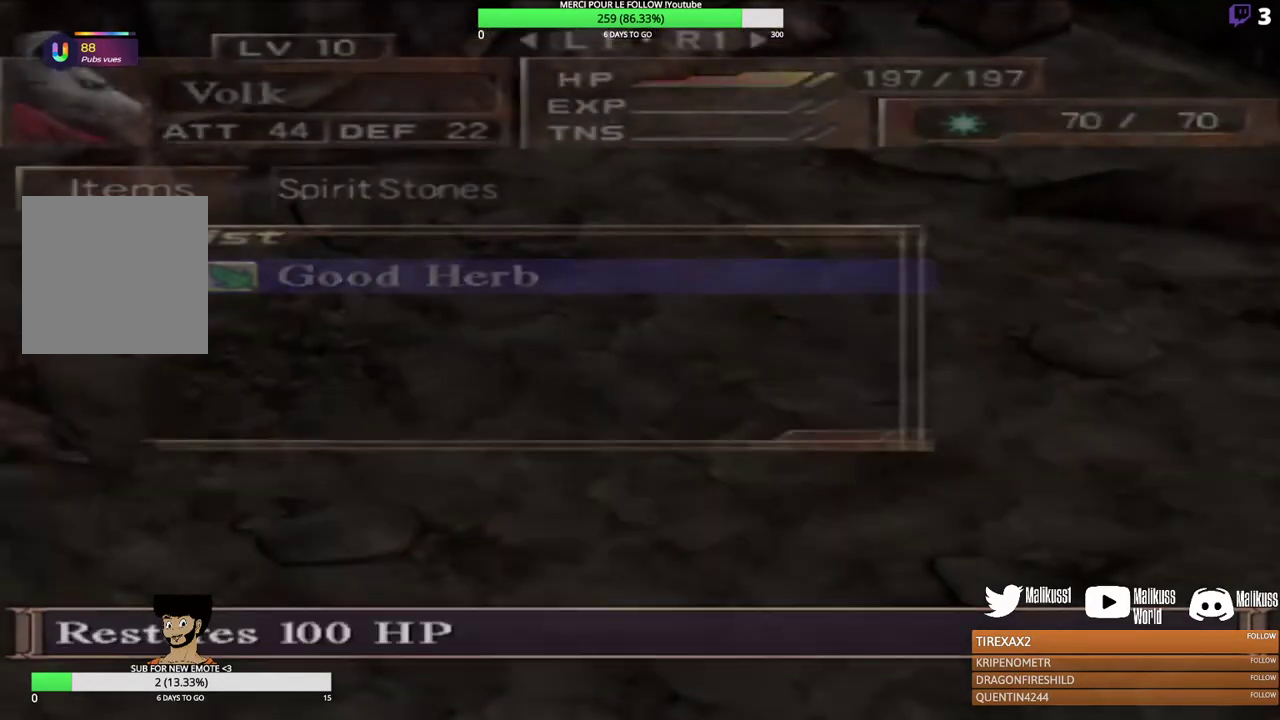
{"dt_ms": 300, "buttons": [], "left_stick": "center", "events": []}
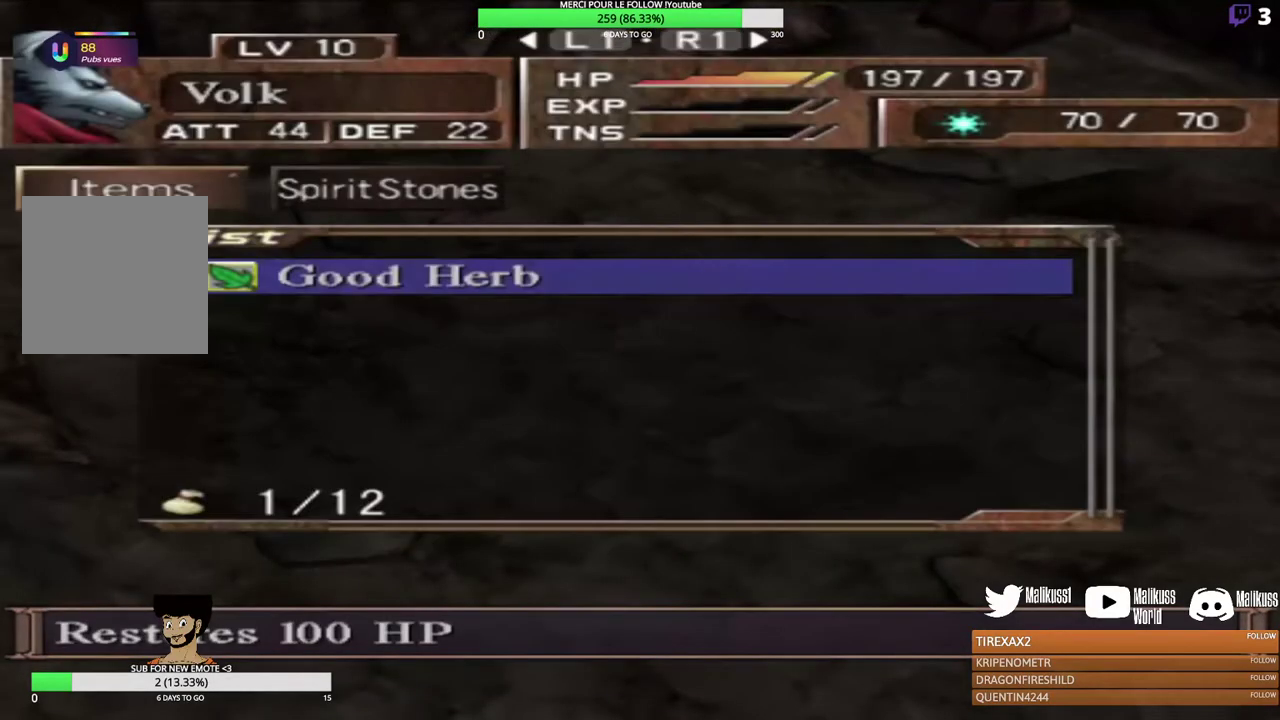
{"dt_ms": 500, "buttons": [], "left_stick": "center", "events": []}
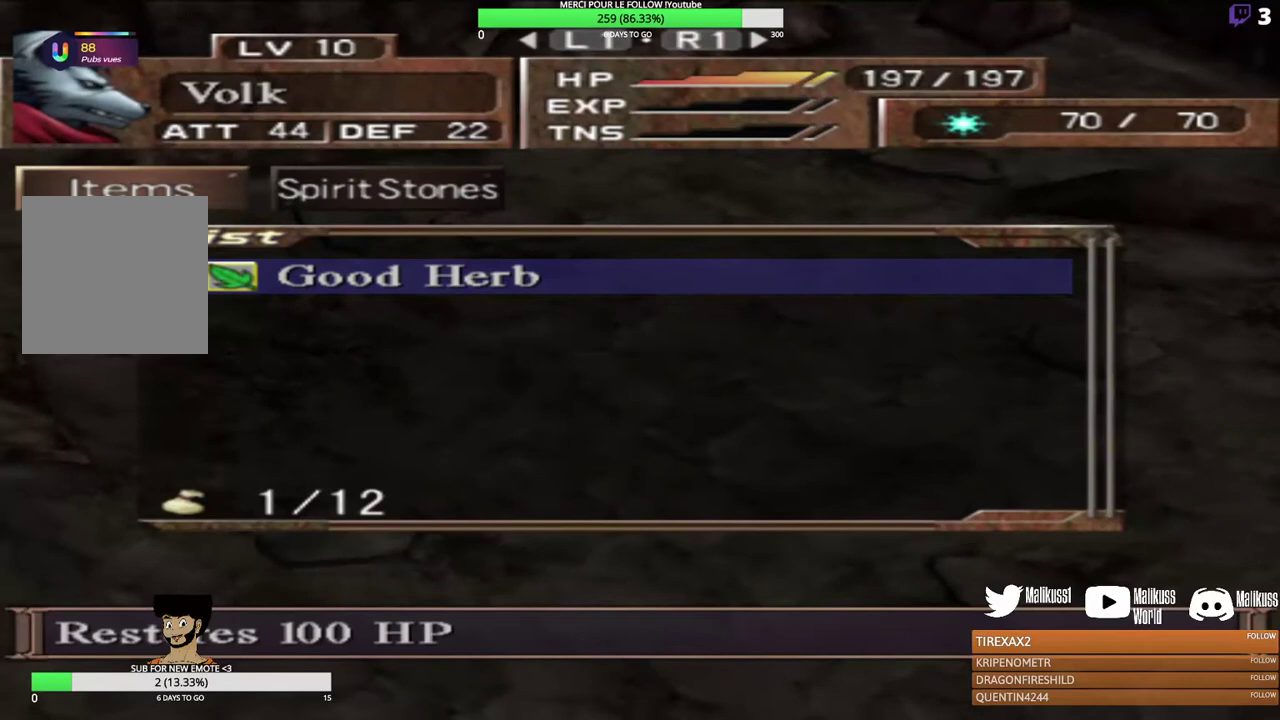
{"dt_ms": 300, "buttons": [], "left_stick": "center", "events": [[167, "Y", "down"], [300, "Y", "up"]]}
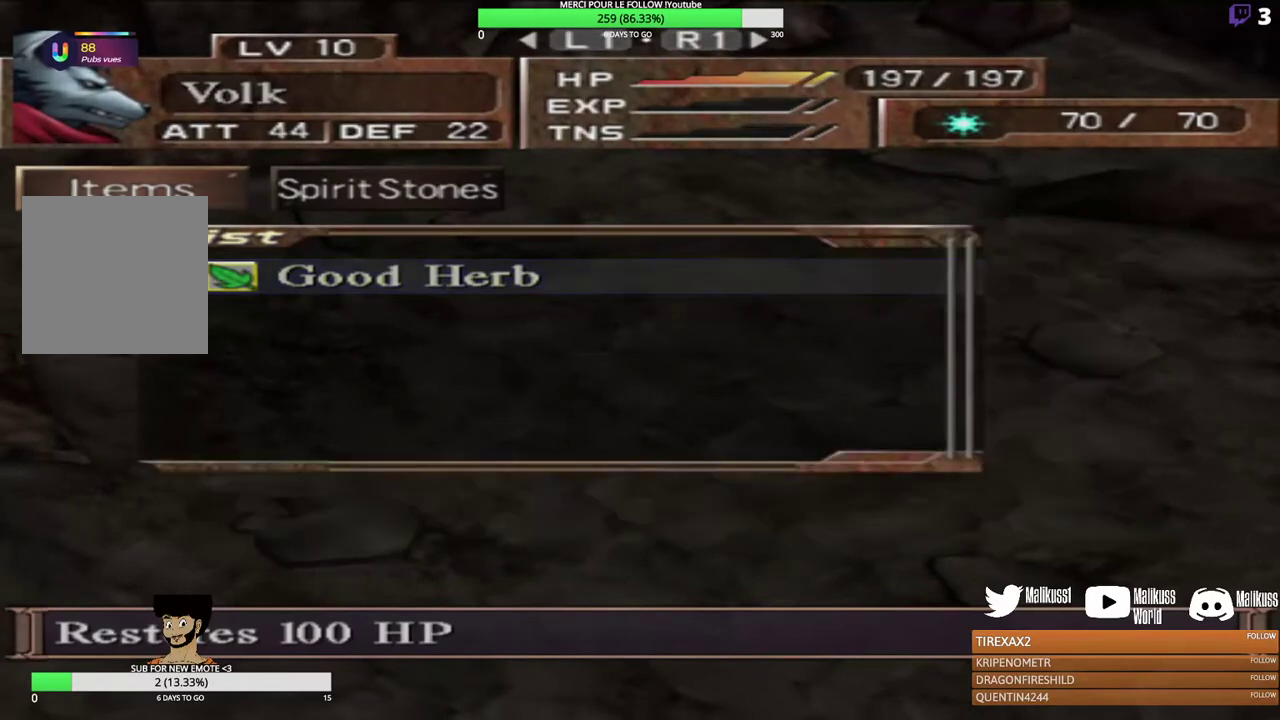
{"dt_ms": 300, "buttons": [], "left_stick": "center", "events": []}
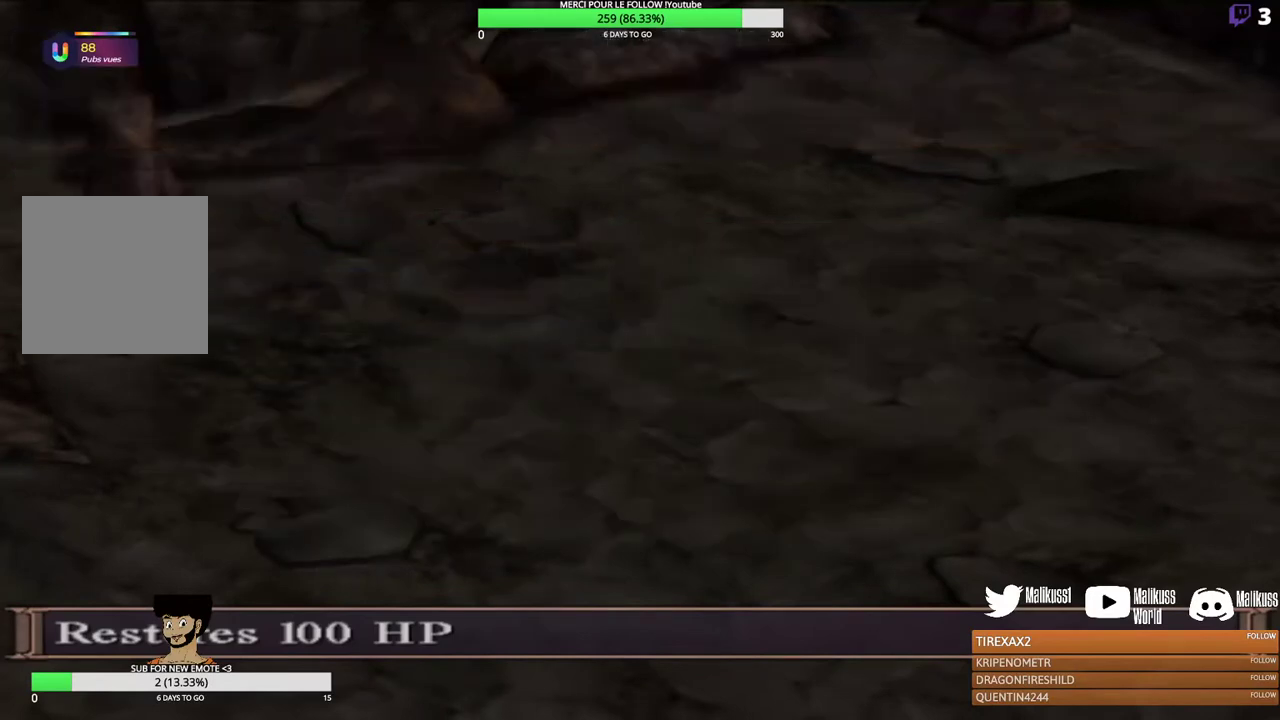
{"dt_ms": 400, "buttons": [], "left_stick": "center", "events": []}
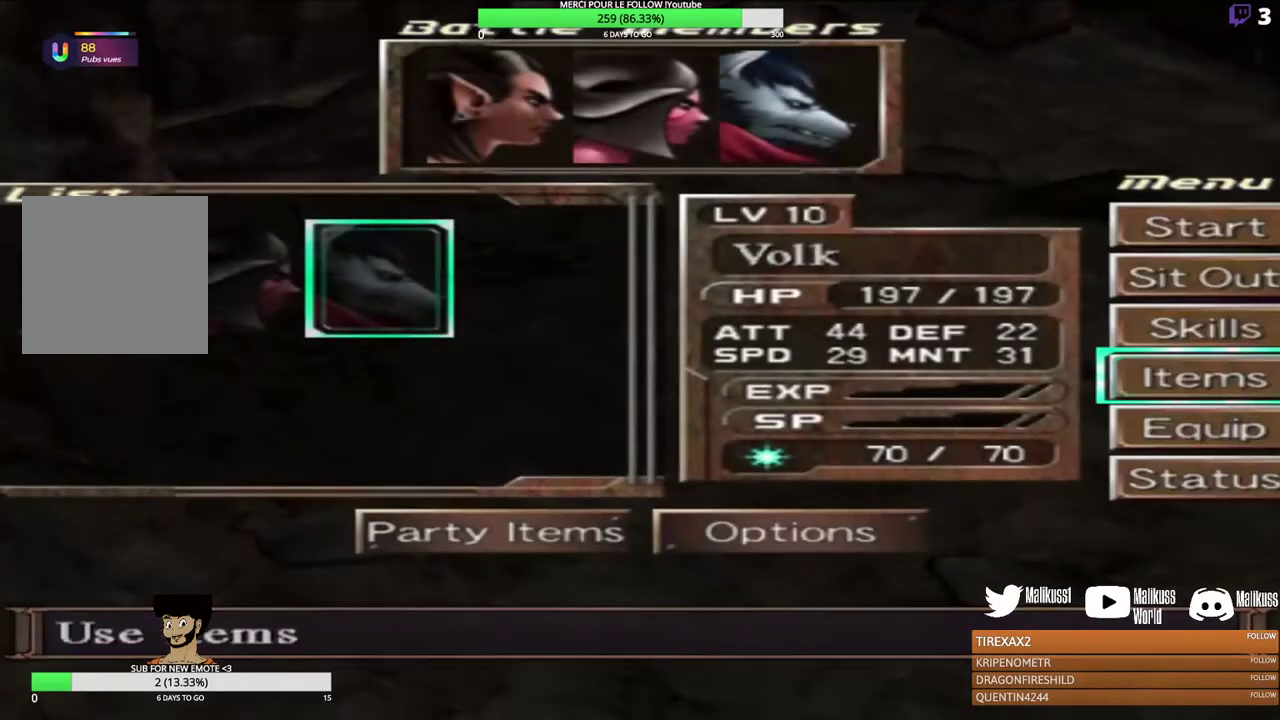
{"dt_ms": 600, "buttons": [], "left_stick": "center", "events": [[267, "left_stick", "down"], [467, "left_stick", "center"], [500, "B", "down"], [600, "B", "up"]]}
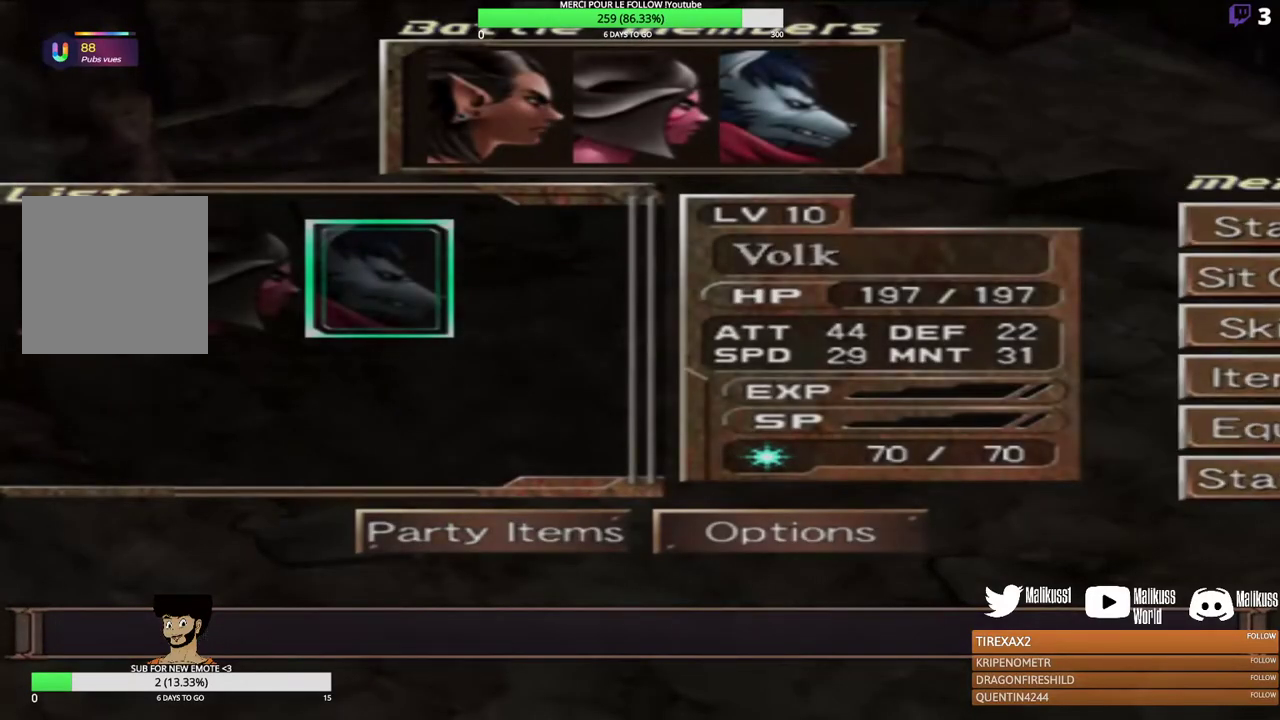
{"dt_ms": 400, "buttons": [], "left_stick": "center", "events": []}
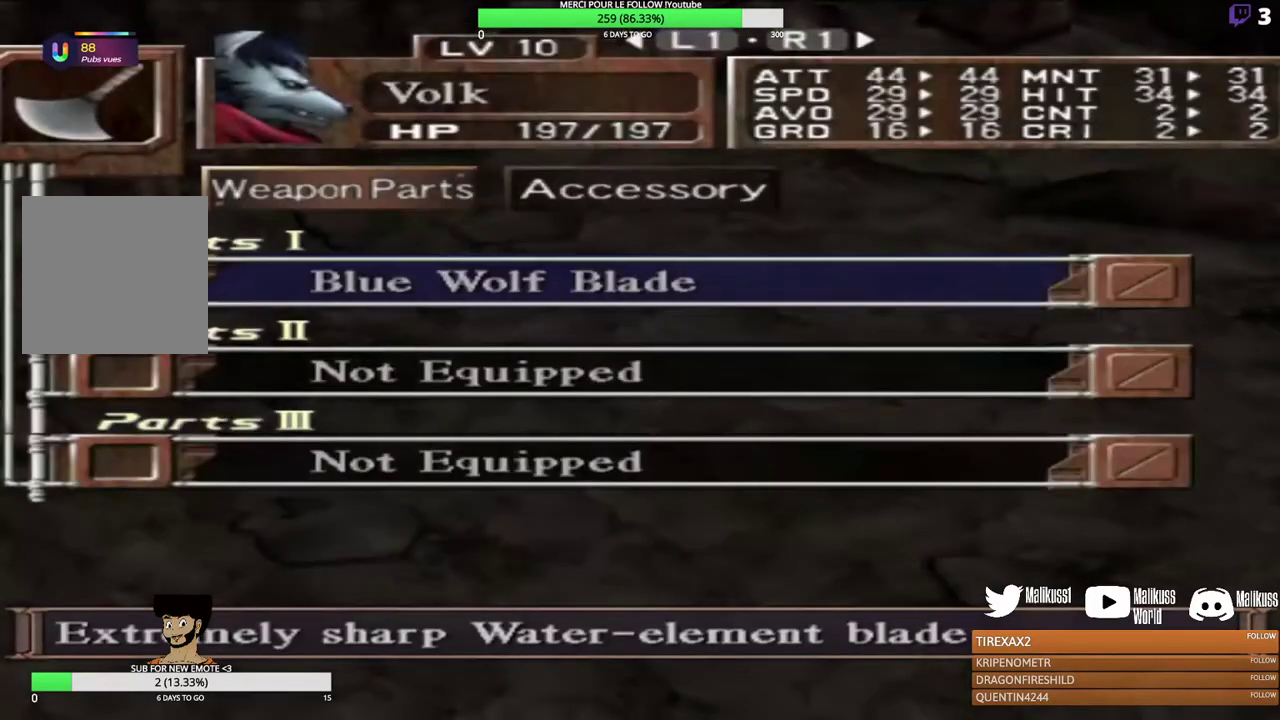
{"dt_ms": 500, "buttons": [], "left_stick": "center", "events": []}
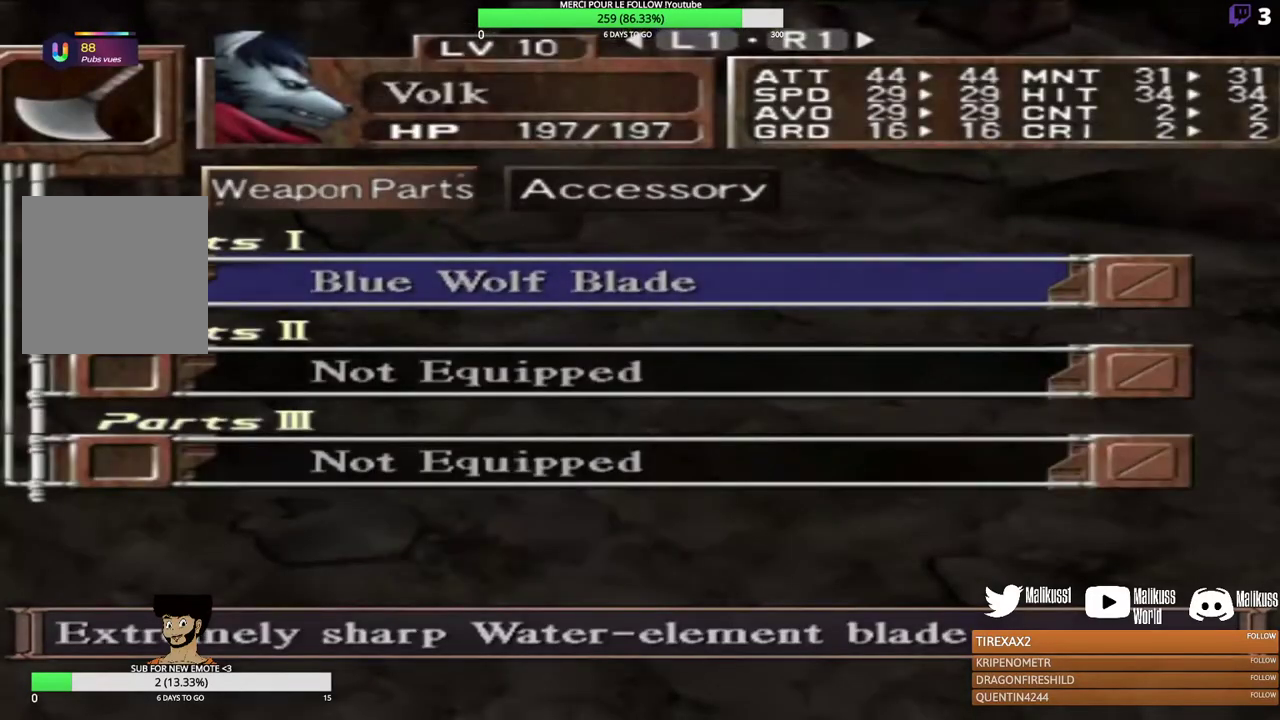
{"dt_ms": 500, "buttons": ["B"], "left_stick": "center", "events": [[67, "left_stick", "down"], [233, "left_stick", "center"], [400, "B", "down"]]}
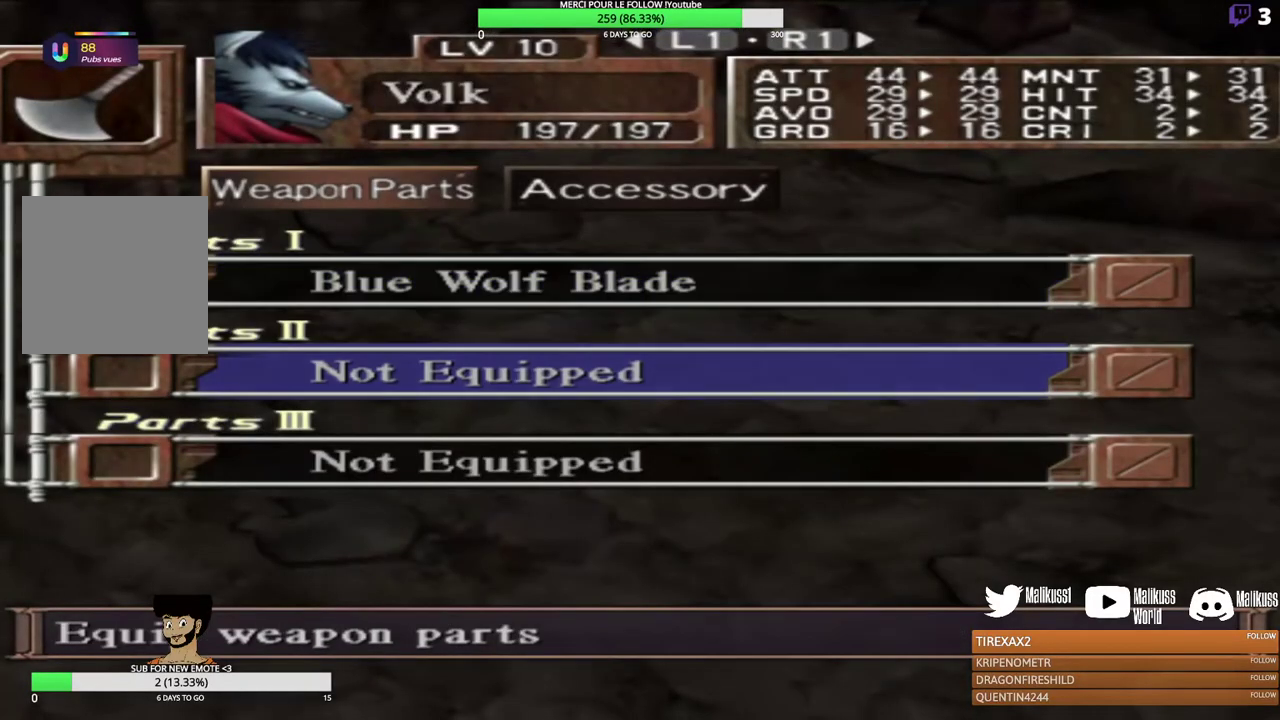
{"dt_ms": 500, "buttons": [], "left_stick": "center", "events": [[33, "B", "up"]]}
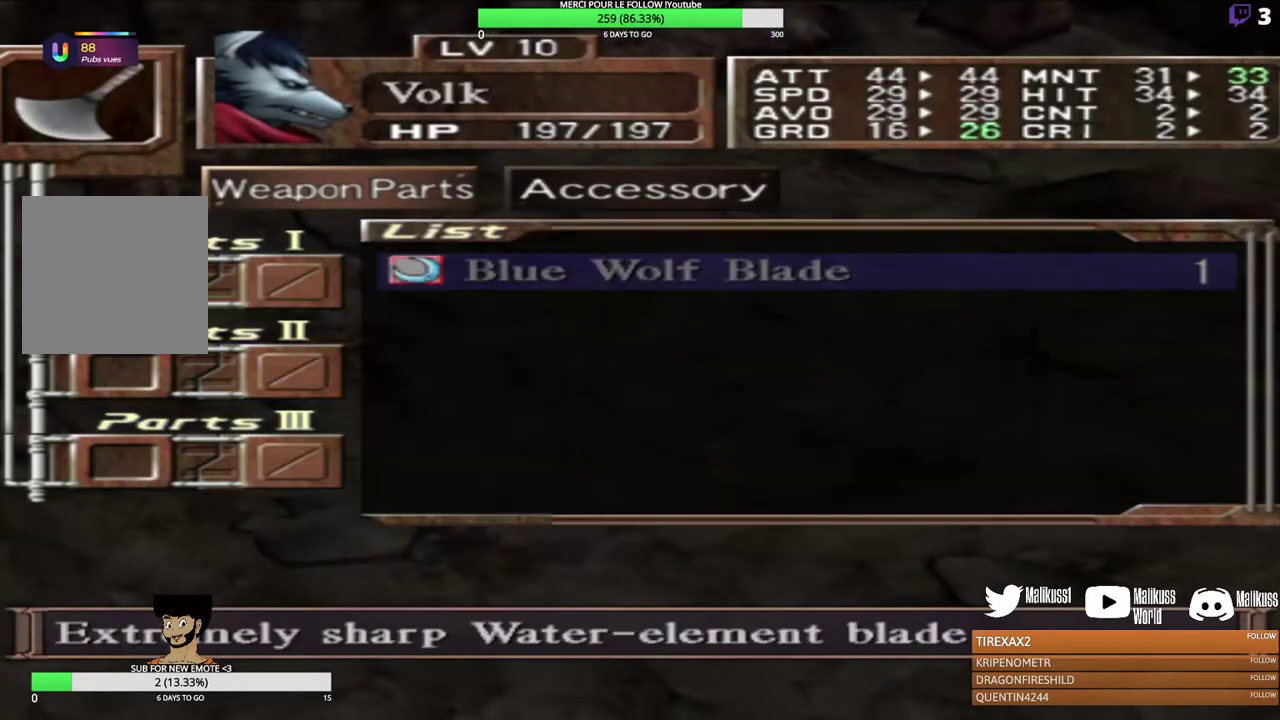
{"dt_ms": 700, "buttons": [], "left_stick": "center", "events": [[467, "B", "down"], [633, "B", "up"]]}
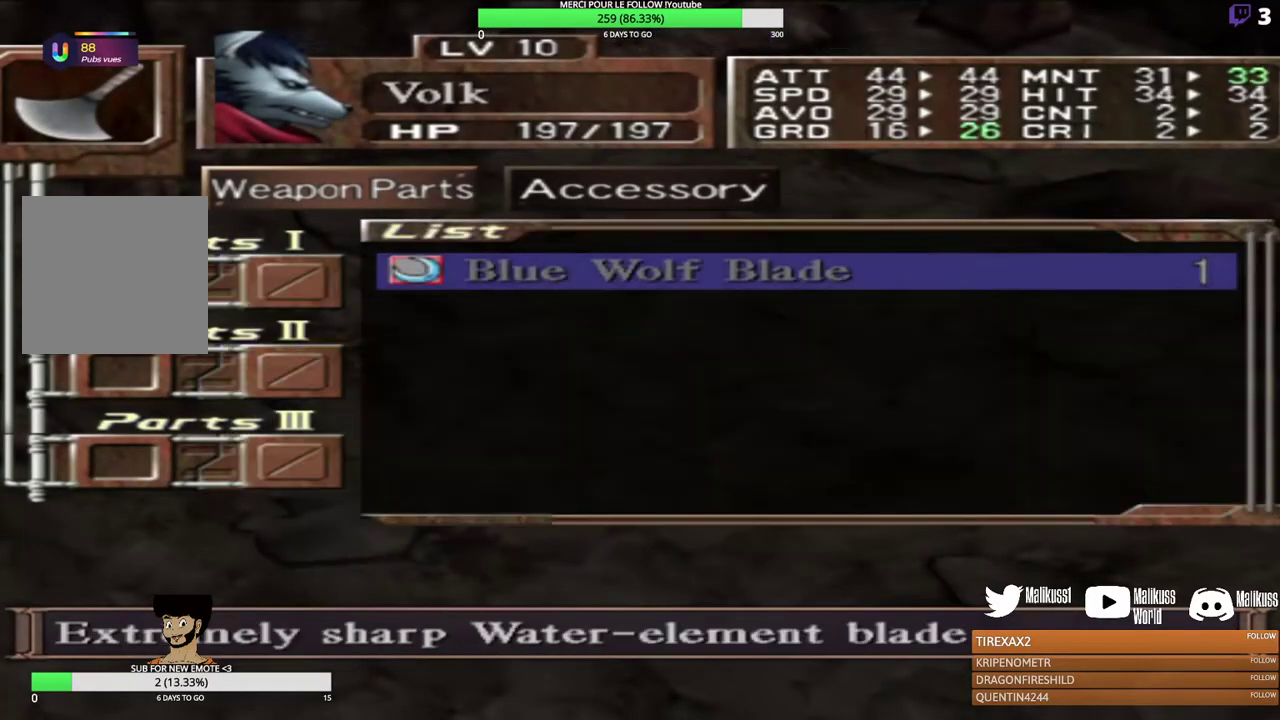
{"dt_ms": 300, "buttons": ["Y"], "left_stick": "center", "events": [[200, "Y", "down"]]}
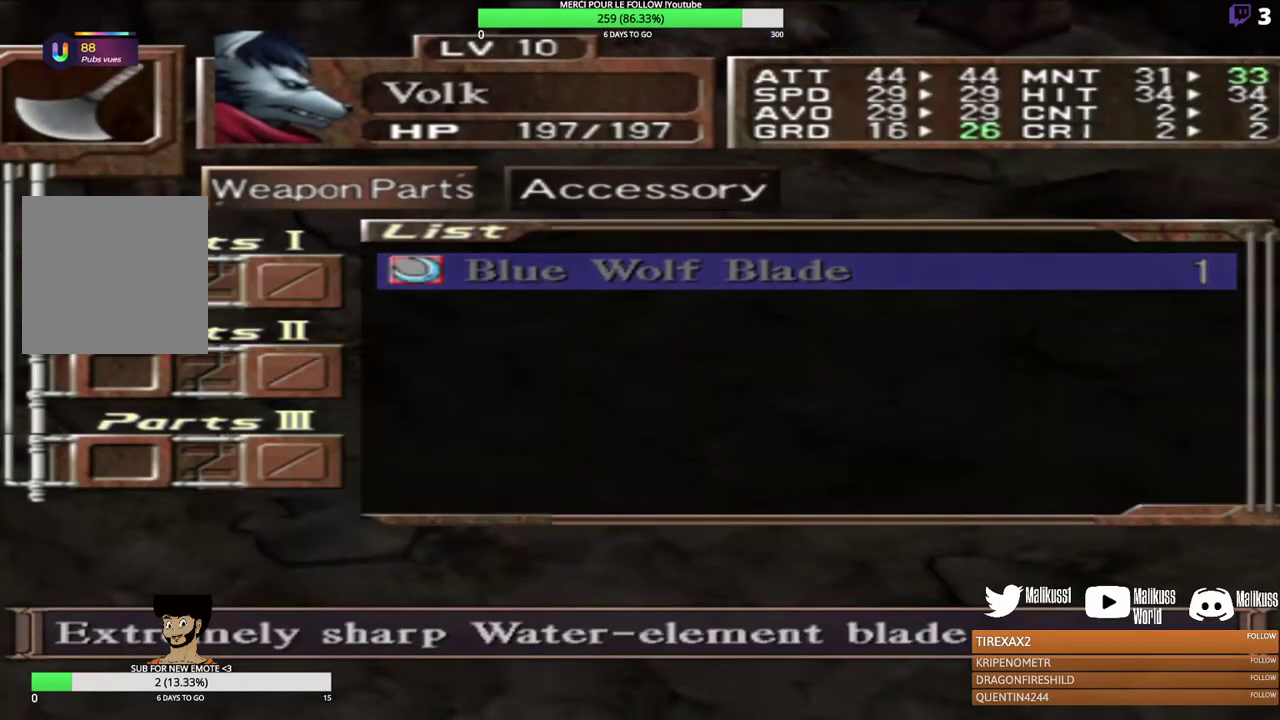
{"dt_ms": 300, "buttons": ["R1"], "left_stick": "center", "events": [[33, "Y", "up"], [300, "R1", "down"]]}
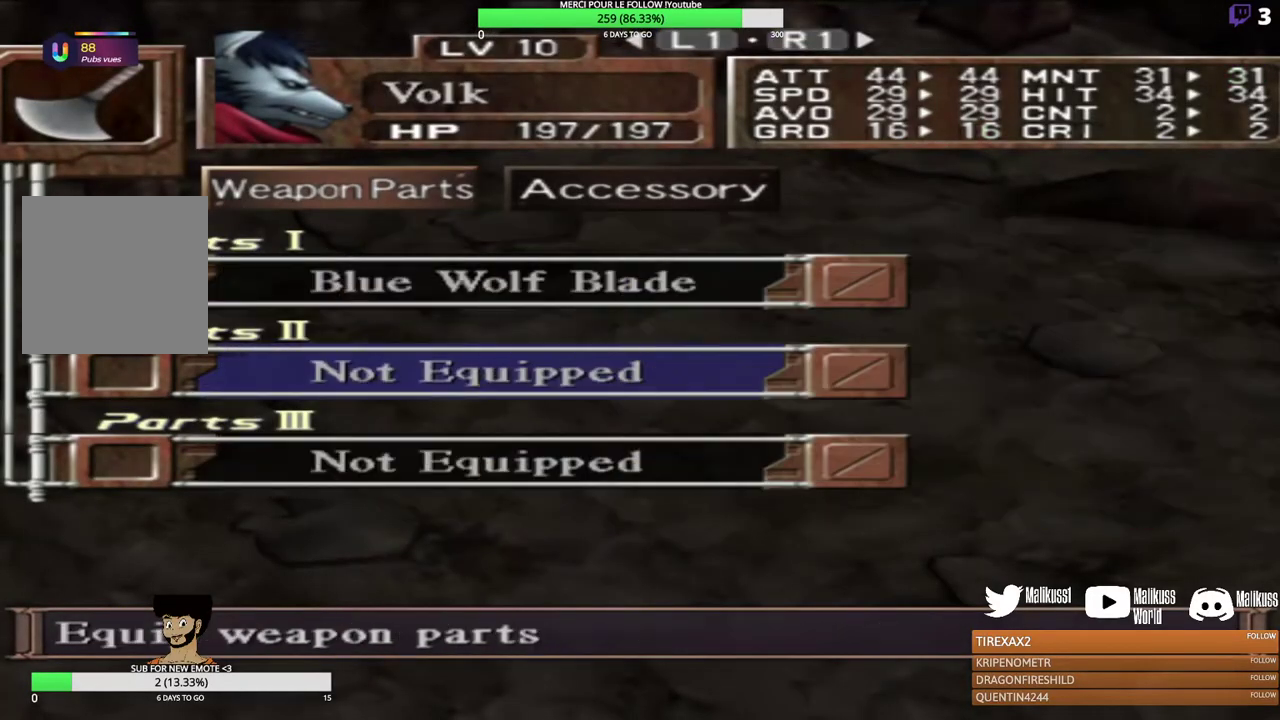
{"dt_ms": 600, "buttons": [], "left_stick": "center", "events": [[167, "R1", "up"], [467, "R1", "down"], [600, "R1", "up"]]}
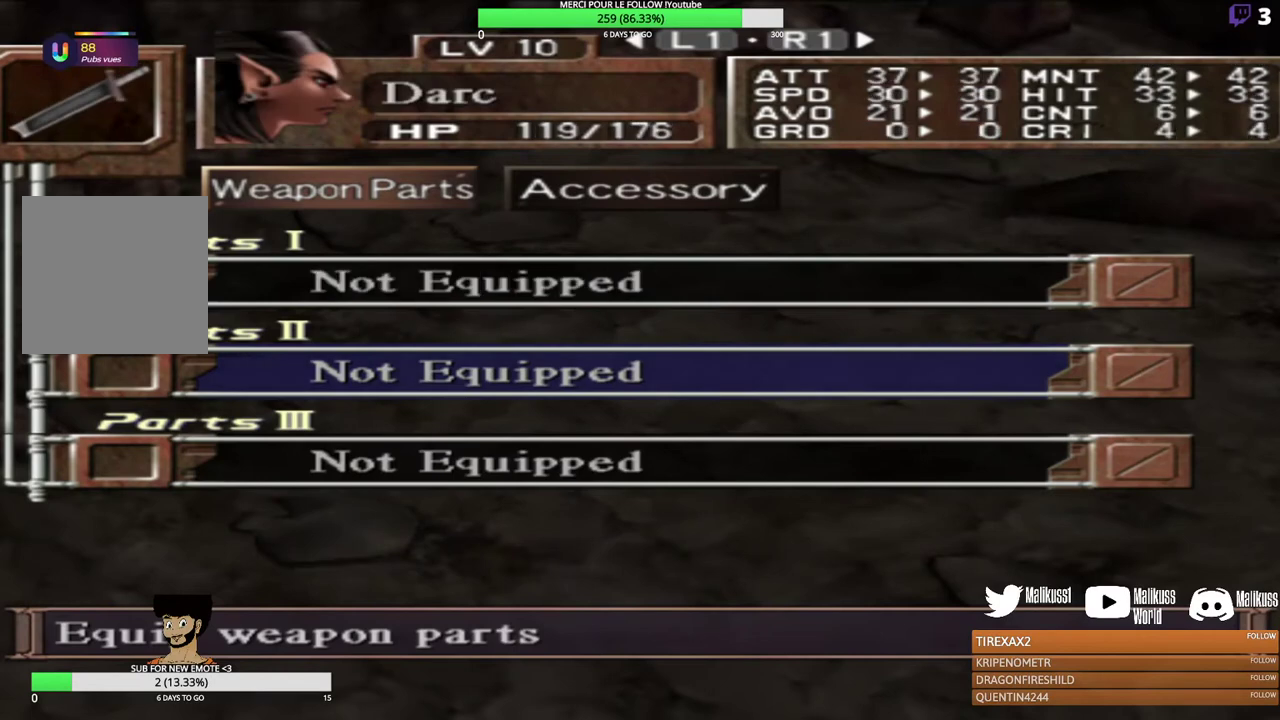
{"dt_ms": 600, "buttons": [], "left_stick": "center", "events": [[433, "left_stick", "up"], [600, "left_stick", "center"]]}